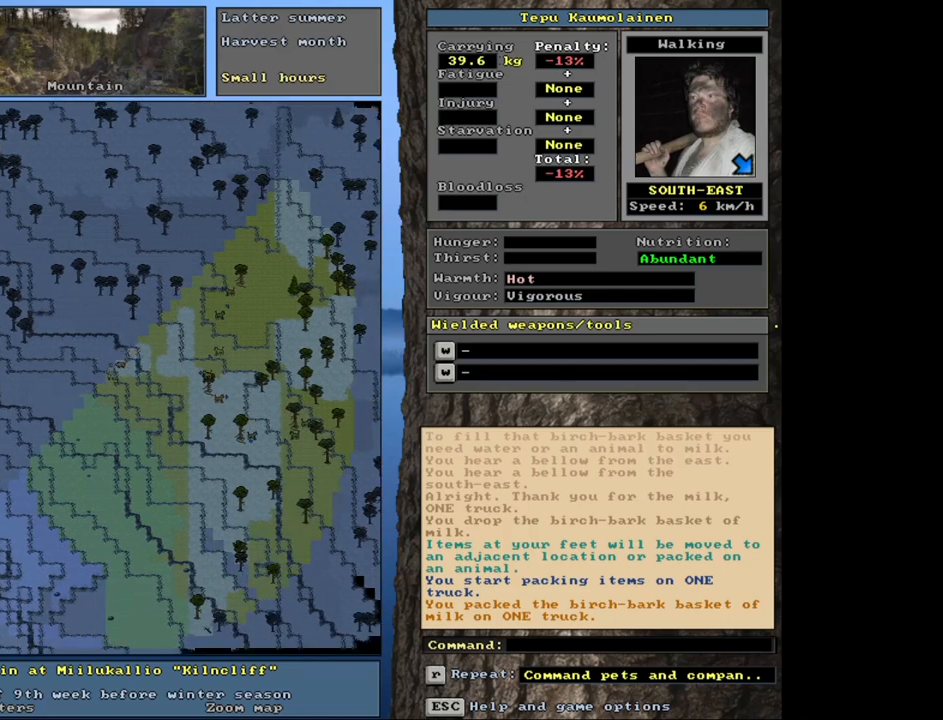
Gameplay with keyboard and mouse; each line is a JSON object with the keys and mouse buttons held at the frame after it. "events" lists presses ("down") and releases ("up") of ".", "/", "0", "1", "2", "3", "4", "5", "6", "8", "9", "a", "alt_l", "alt_r", "b", "backslash", "backspace", "c", "caps_lock", "comma", "ctrl_l", "ctrl_r", "d", "down", "e", "equals", "escape", "f", "f1", "f10", "f11", "f12", "f2", "f3", "f4", "f5", "f6", "f7", "f8", "f9", "g", "h", "i", "k", "l", "lbracket", "left", "minus", "n", "num0", "num1", "num2", "num3", "num4", "num5", "num6", "num7", "num8", "num9", "o", "p", "q", "quote", "r", "rbracket", "return", "right", "s", "semicolon", "shift_l", "shift_r", "space", "super", "t", "tab", "tilde", "up", "v", "w", "x", "y", "z", "mouse_left", "mouse_wheel", "mouse_right", "mouse_mb4" and "mouse_mb5" between this image and that frame as [ms after this image, input, new state], when the widget could be followed in between. "mouse_left", "mouse_wheel", "mouse_right", "mouse_mb4", "mouse_mb5" = the "left", "wheel", "right", "mb4", "mb5" buttons of the "mouse" list. No other keys are recorded. "wheel" means that the mouse wheel is clicked or scrolled. Mouse movement is not recorded. Not read: 7 j m other_keys u.
{"keys": ["ctrl_l"], "mouse": [], "events": [[83, "num6", "up"], [433, "ctrl_l", "down"]]}
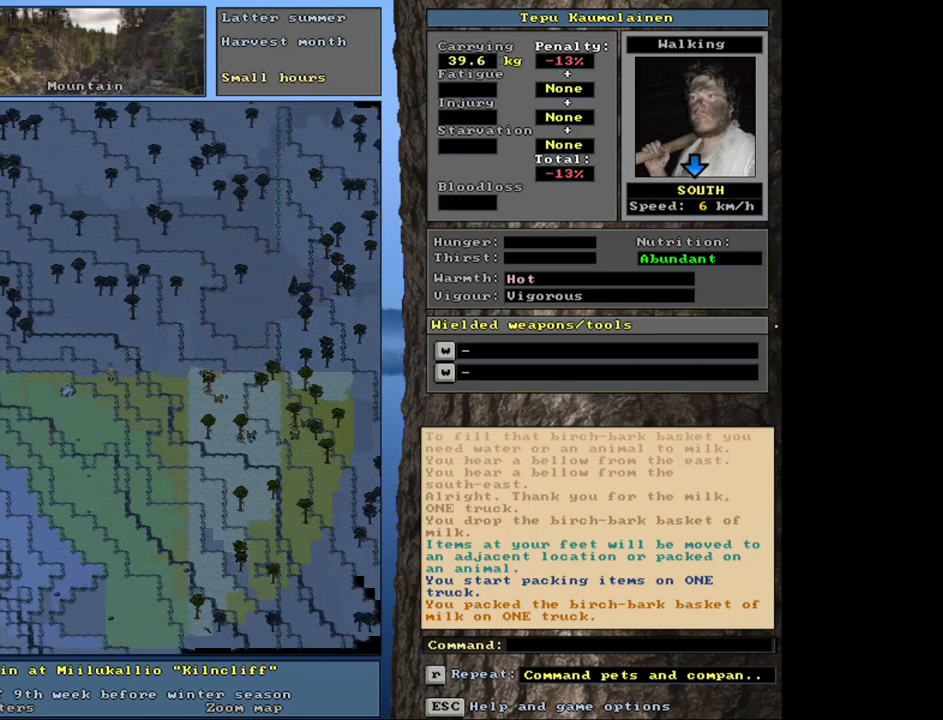
{"keys": ["ctrl_l"], "mouse": [], "events": [[17, "num1", "down"], [133, "num1", "up"], [217, "num1", "down"], [317, "num1", "up"], [400, "num2", "down"], [500, "num2", "up"]]}
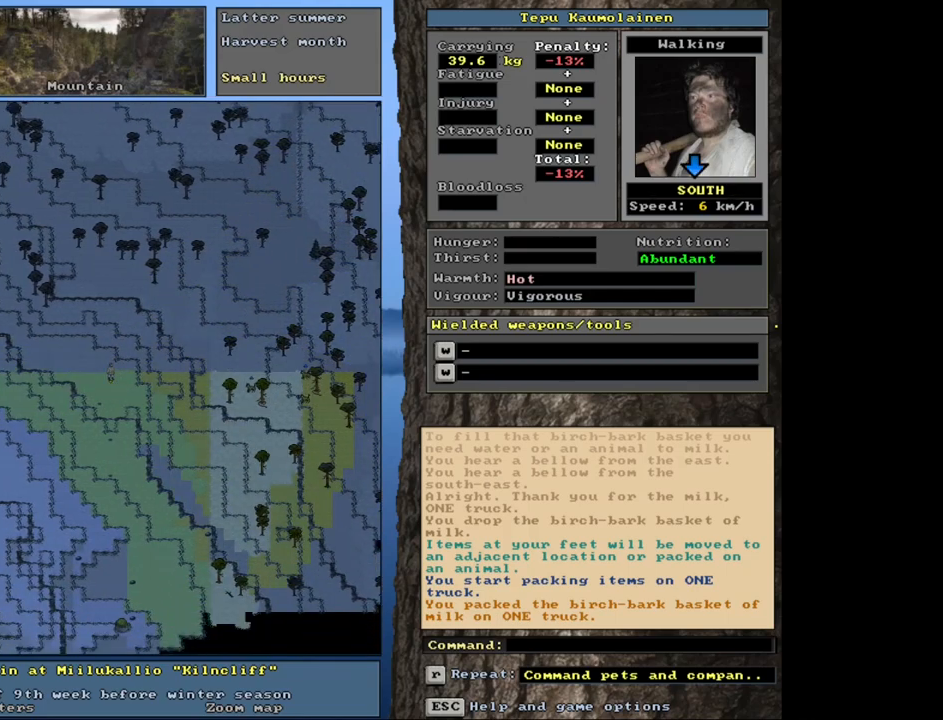
{"keys": ["ctrl_l", "num1"], "mouse": [], "events": [[83, "num2", "down"], [200, "num2", "up"], [250, "num1", "down"], [383, "num1", "up"], [433, "num1", "down"]]}
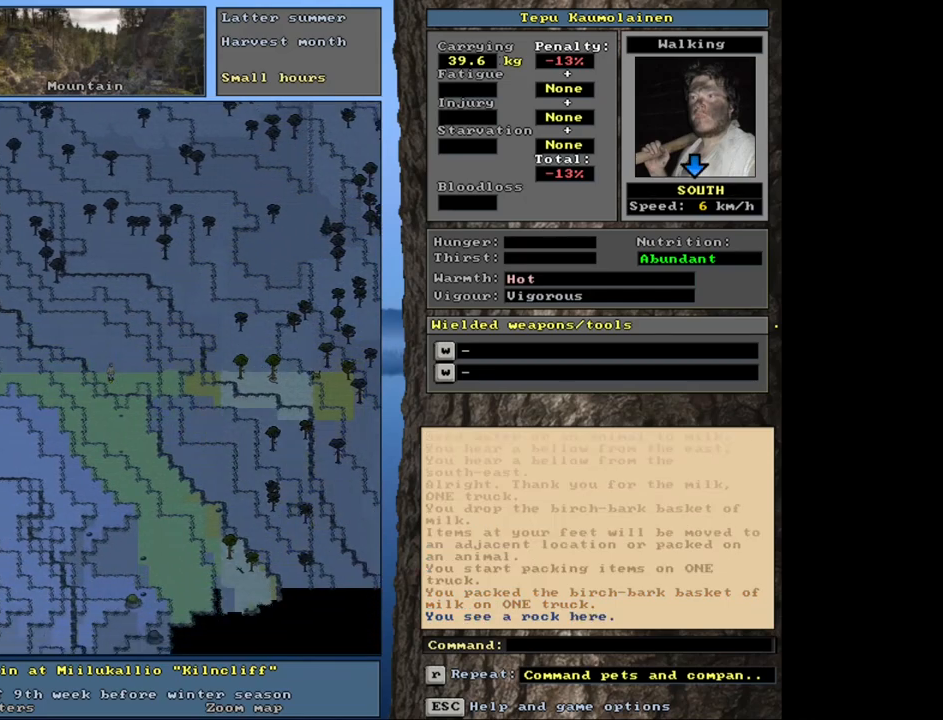
{"keys": ["ctrl_l"], "mouse": [], "events": [[83, "num1", "up"], [150, "num1", "down"], [283, "num1", "up"], [350, "num1", "down"], [467, "num1", "up"]]}
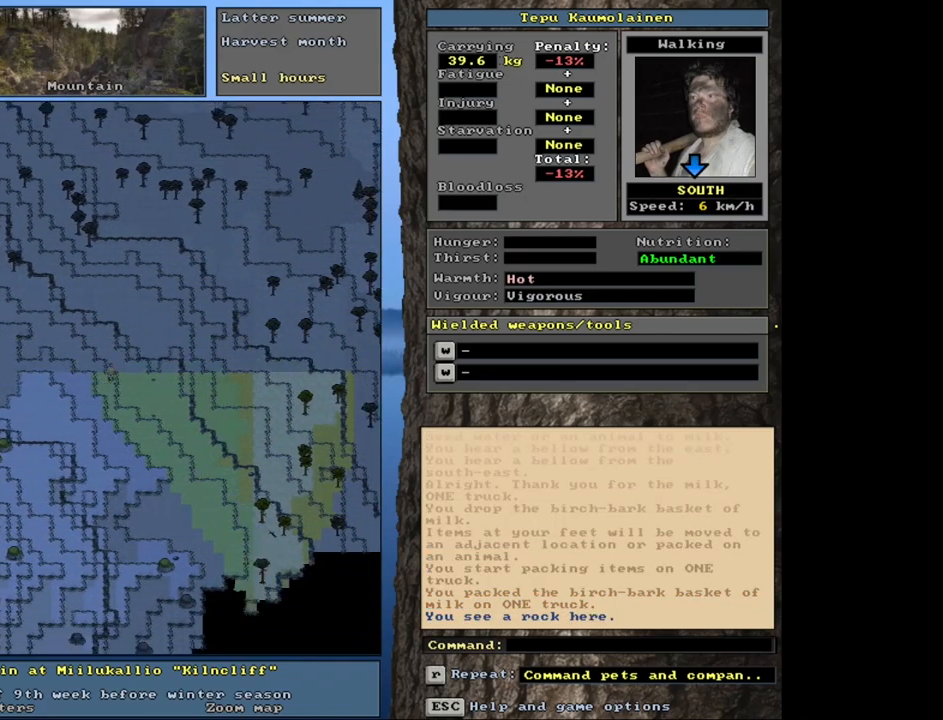
{"keys": ["ctrl_l"], "mouse": [], "events": [[17, "num1", "down"], [133, "num1", "up"], [250, "num2", "down"], [333, "num2", "up"], [350, "num1", "down"], [483, "num1", "up"]]}
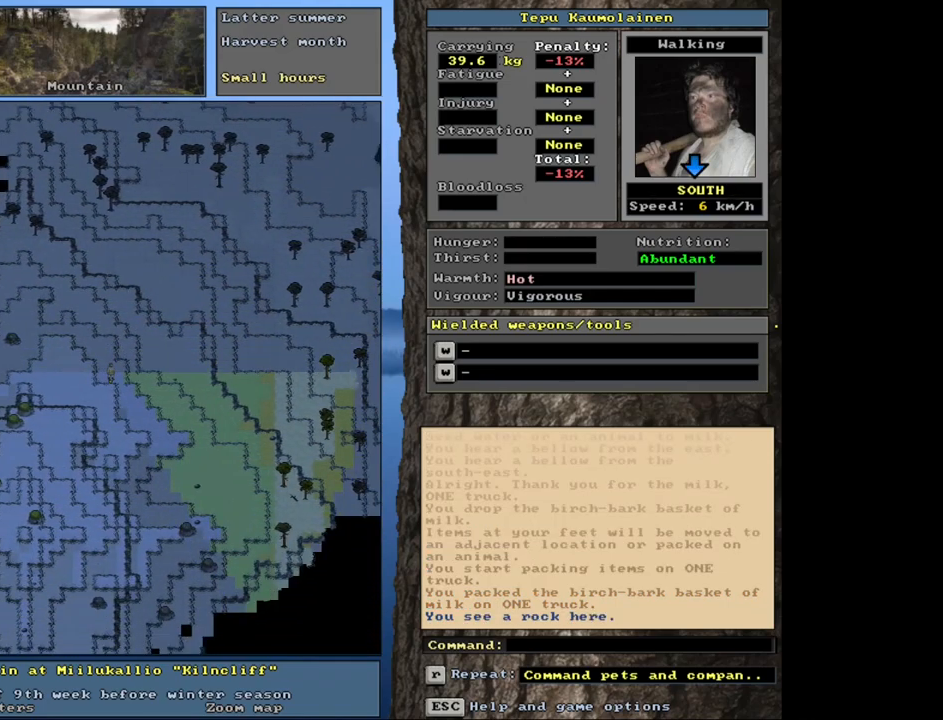
{"keys": ["ctrl_l"], "mouse": [], "events": [[67, "num1", "down"], [200, "num1", "up"], [267, "num1", "down"], [367, "num1", "up"]]}
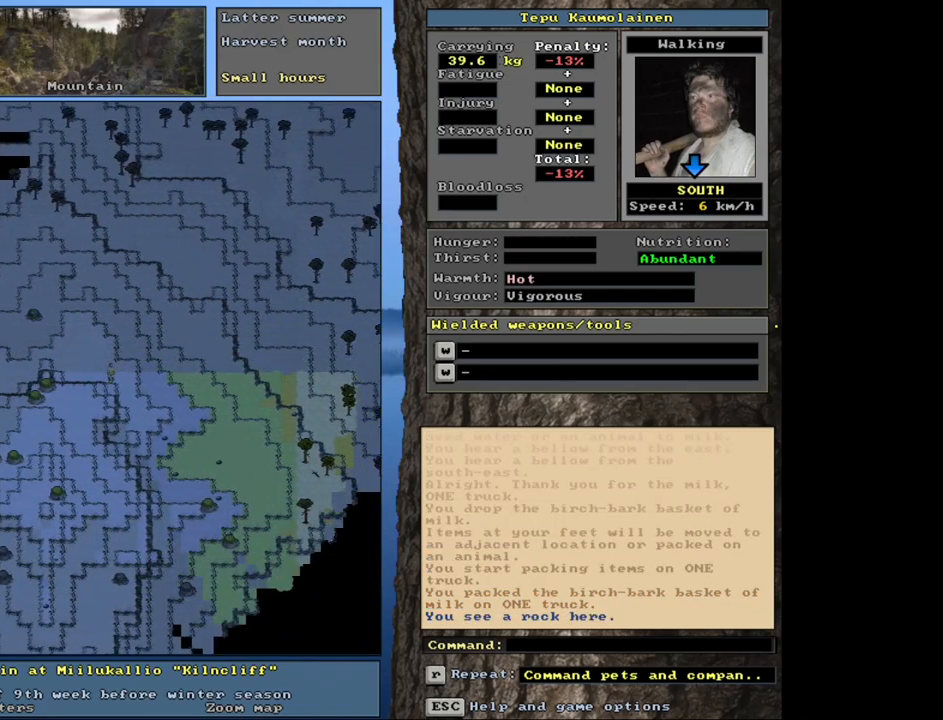
{"keys": ["ctrl_l"], "mouse": [], "events": [[100, "num2", "down"], [133, "num1", "down"], [150, "num2", "up"], [250, "num1", "up"], [350, "num1", "down"], [467, "num1", "up"]]}
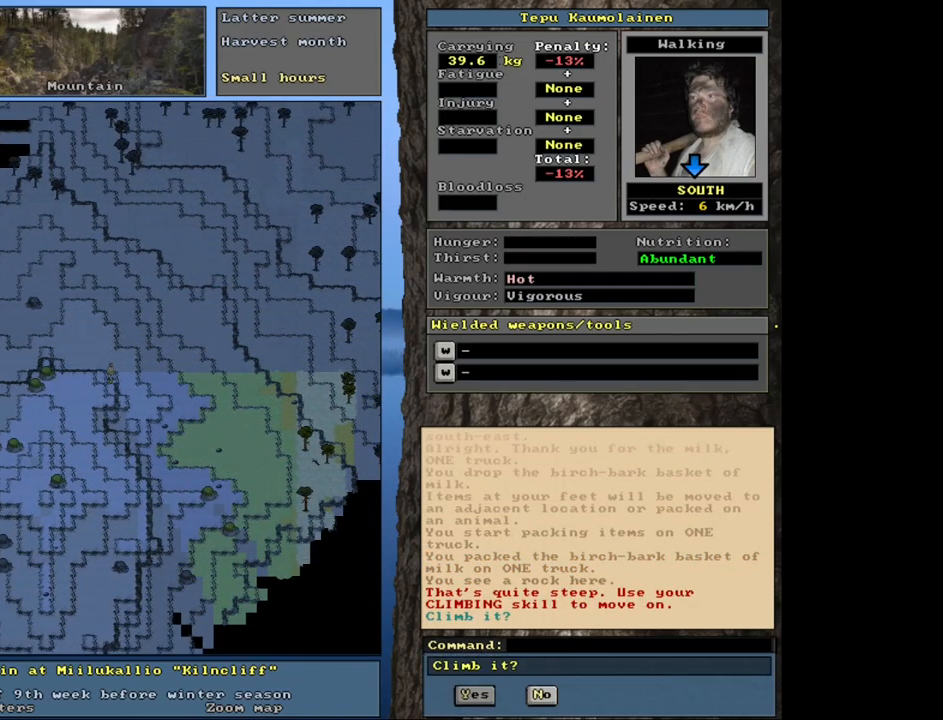
{"keys": [], "mouse": [], "events": [[83, "num1", "down"], [217, "num1", "up"], [350, "ctrl_l", "up"]]}
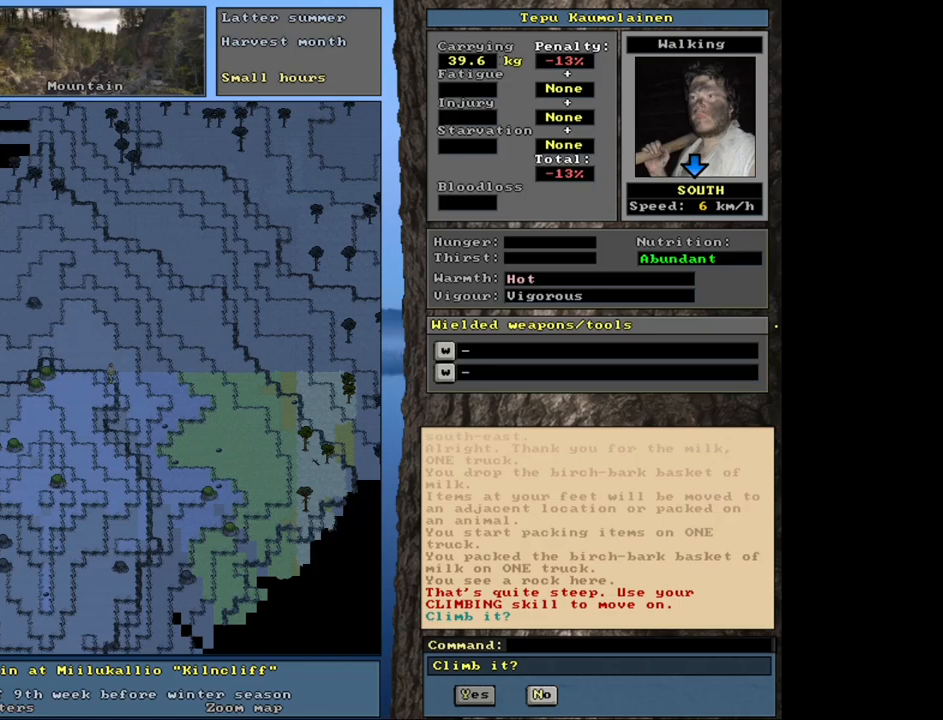
{"keys": ["ctrl_l"], "mouse": [], "events": [[17, "escape", "down"], [67, "escape", "up"], [233, "ctrl_l", "down"], [317, "num4", "down"], [433, "num4", "up"]]}
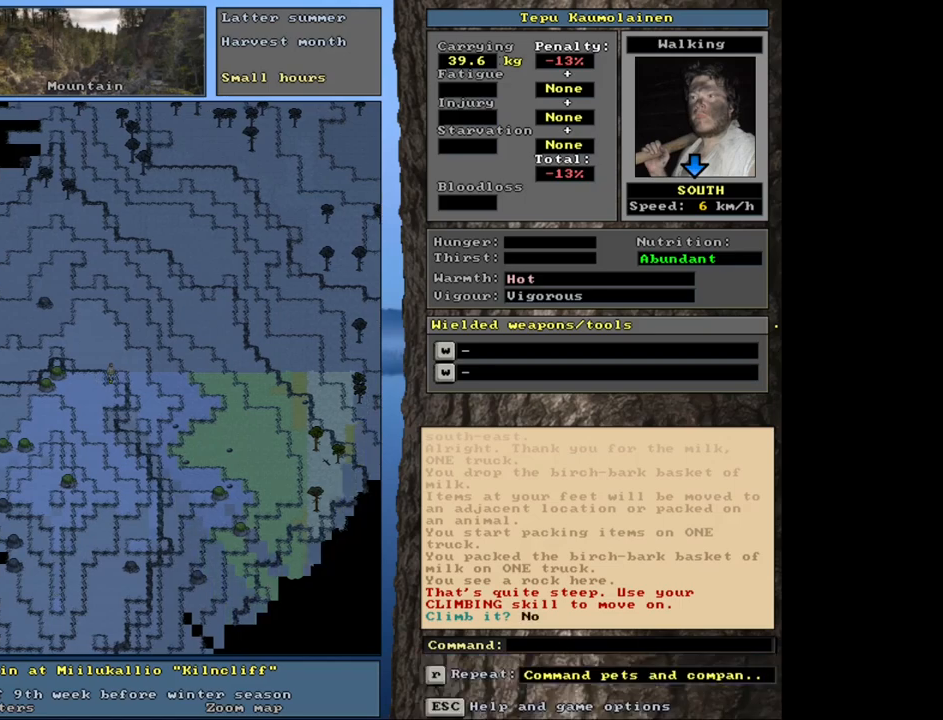
{"keys": ["ctrl_l", "num1"], "mouse": [], "events": [[117, "num4", "down"], [233, "num4", "up"], [383, "num1", "down"], [383, "num2", "down"], [483, "num2", "up"]]}
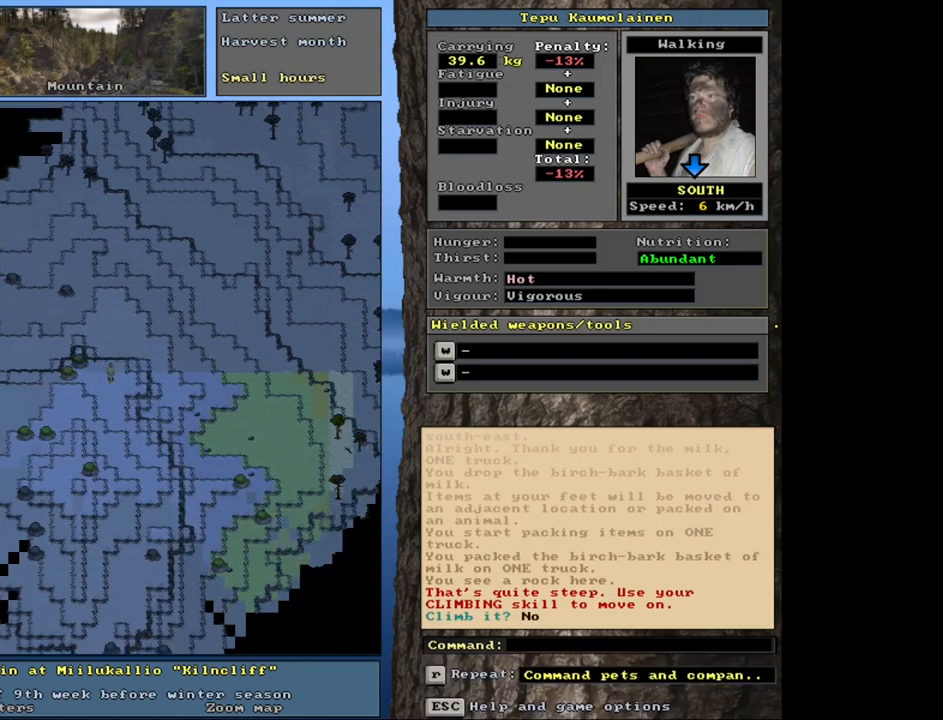
{"keys": ["ctrl_l"], "mouse": [], "events": [[50, "num1", "up"], [117, "num2", "down"], [150, "num1", "down"], [183, "num2", "up"], [300, "num1", "up"], [367, "num1", "down"], [483, "num1", "up"]]}
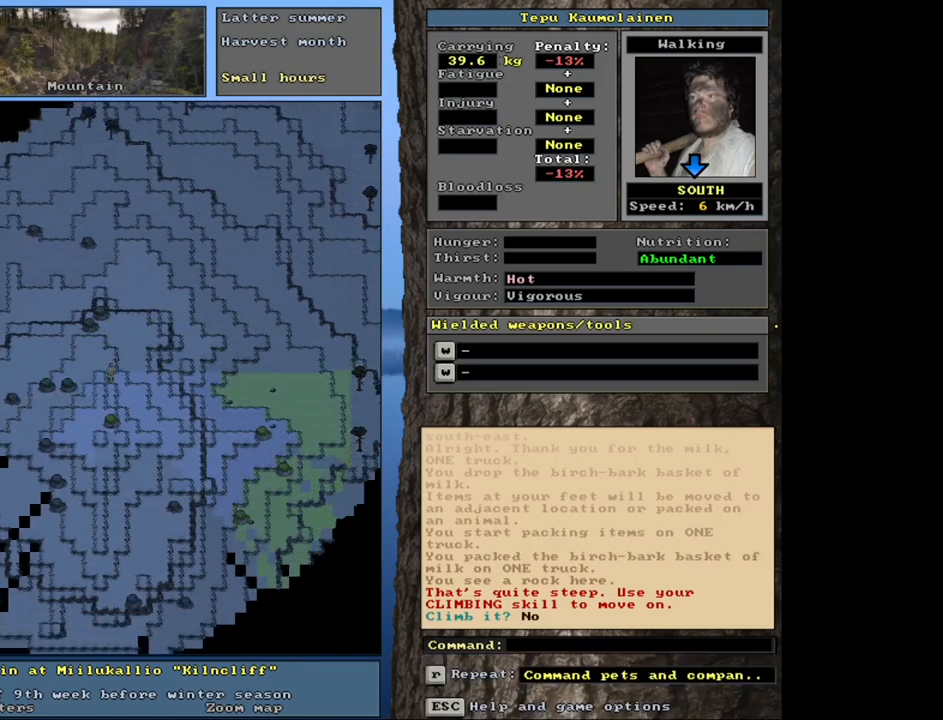
{"keys": ["ctrl_l"], "mouse": [], "events": [[67, "num2", "down"], [150, "num1", "down"], [183, "num2", "up"], [283, "num1", "up"]]}
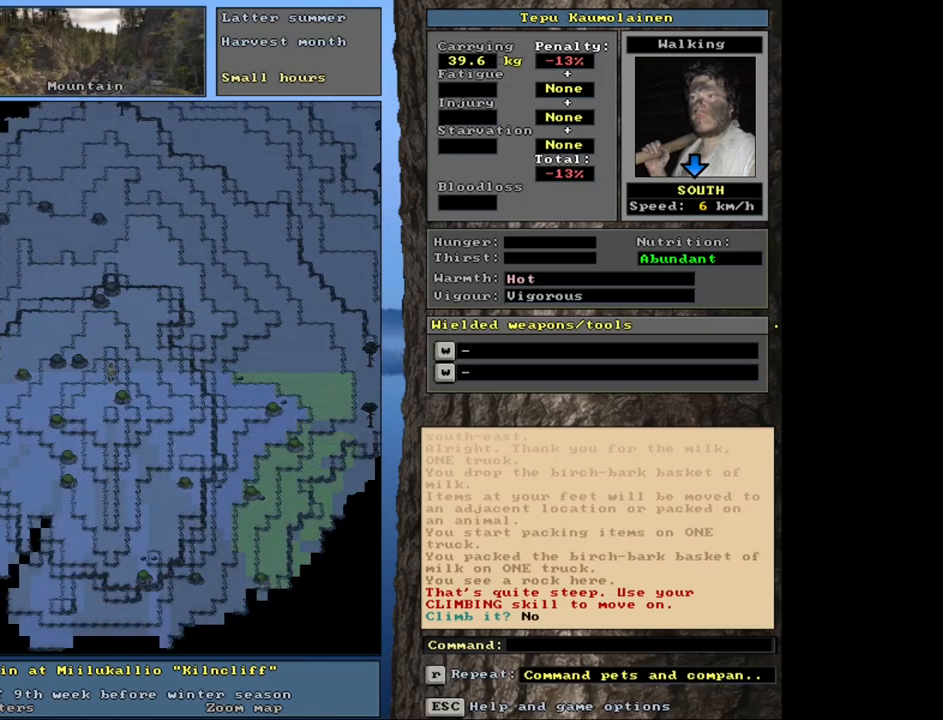
{"keys": ["ctrl_l", "num2"], "mouse": [], "events": [[17, "num2", "down"], [117, "num2", "up"], [233, "num2", "down"], [333, "num2", "up"], [483, "num2", "down"]]}
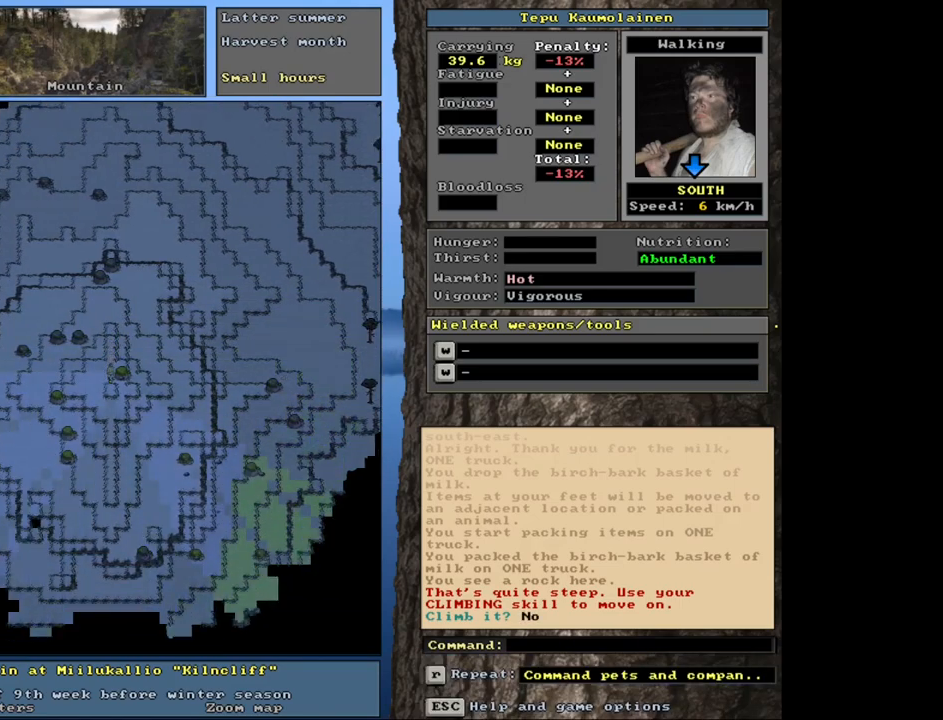
{"keys": [], "mouse": [], "events": [[33, "num2", "up"], [317, "ctrl_l", "up"]]}
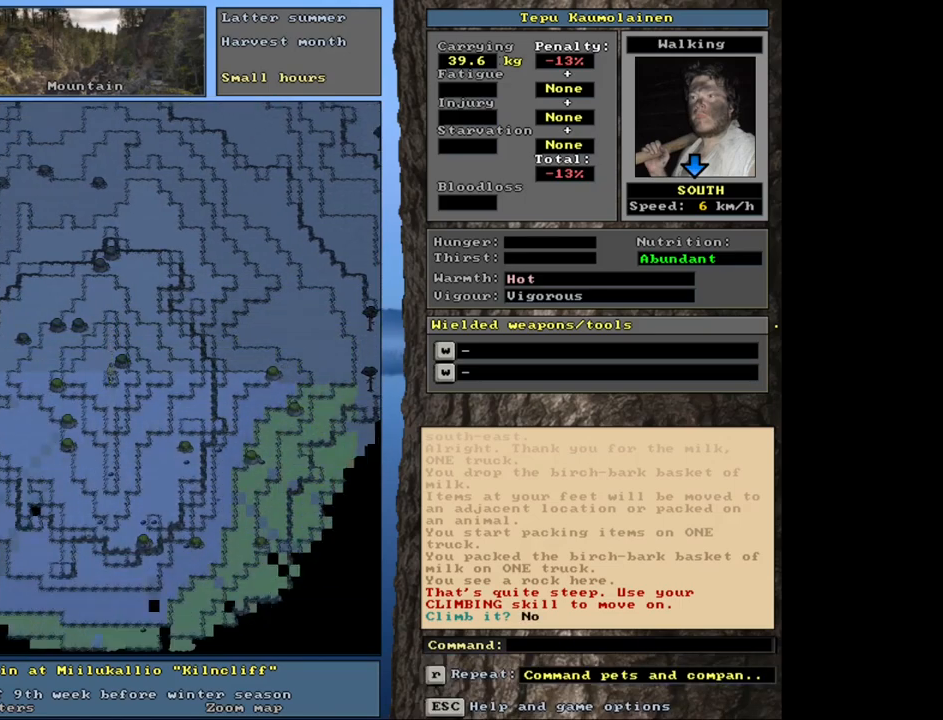
{"keys": [], "mouse": [], "events": []}
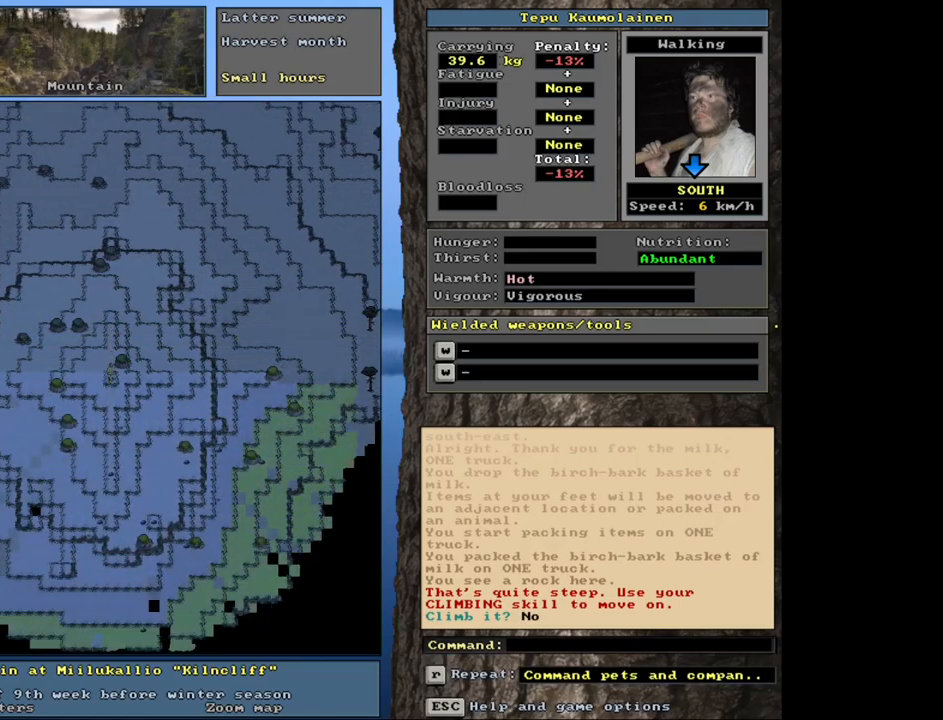
{"keys": [], "mouse": [], "events": []}
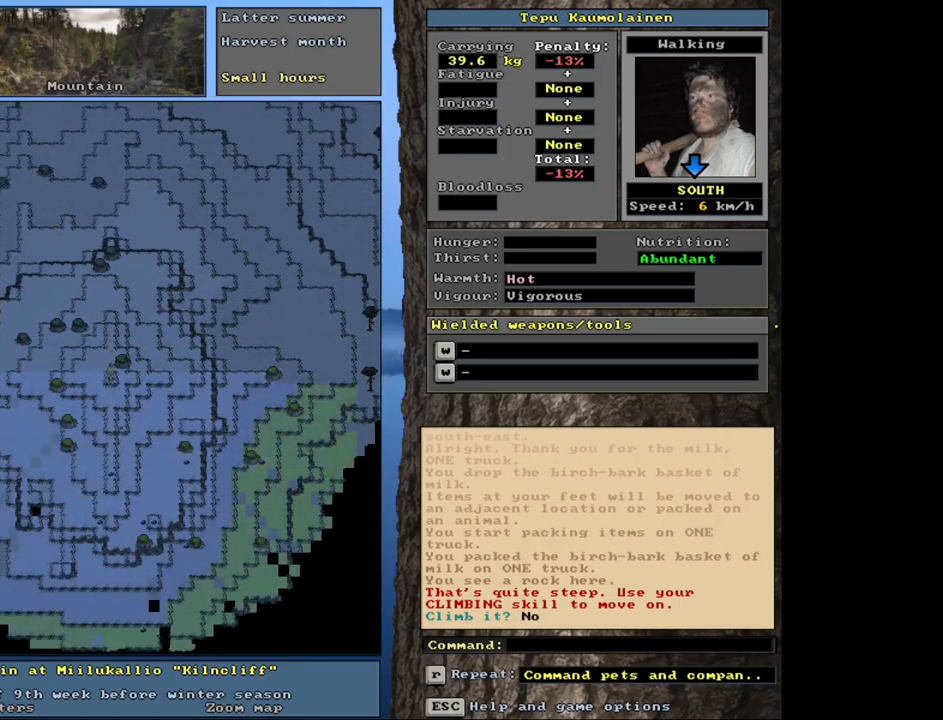
{"keys": [], "mouse": [], "events": [[67, "f6", "down"], [167, "f6", "up"]]}
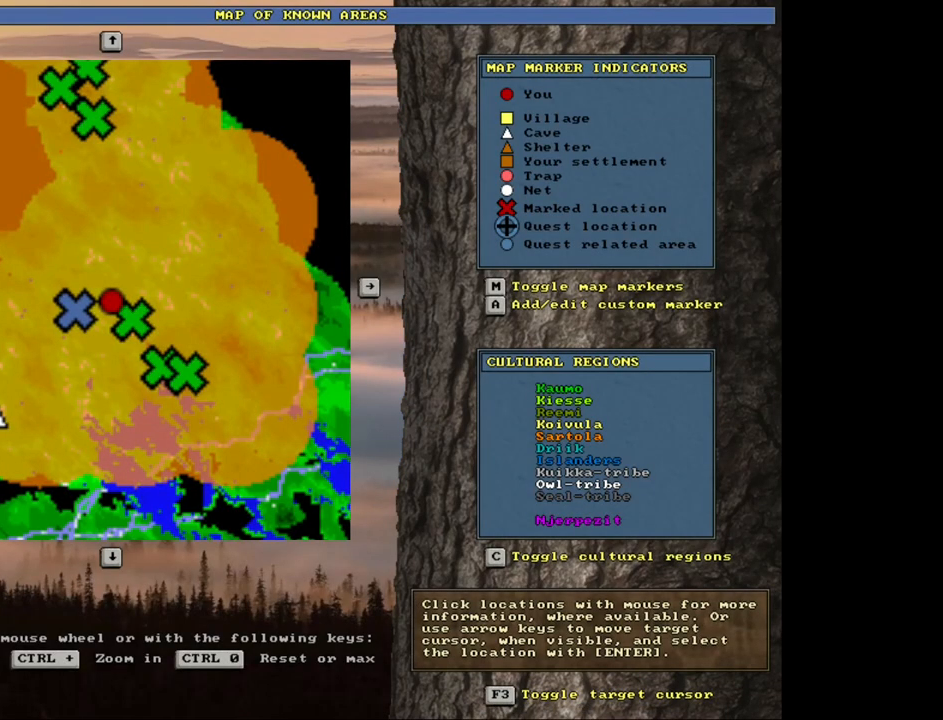
{"keys": [], "mouse": [], "events": [[117, "a", "down"], [233, "a", "up"]]}
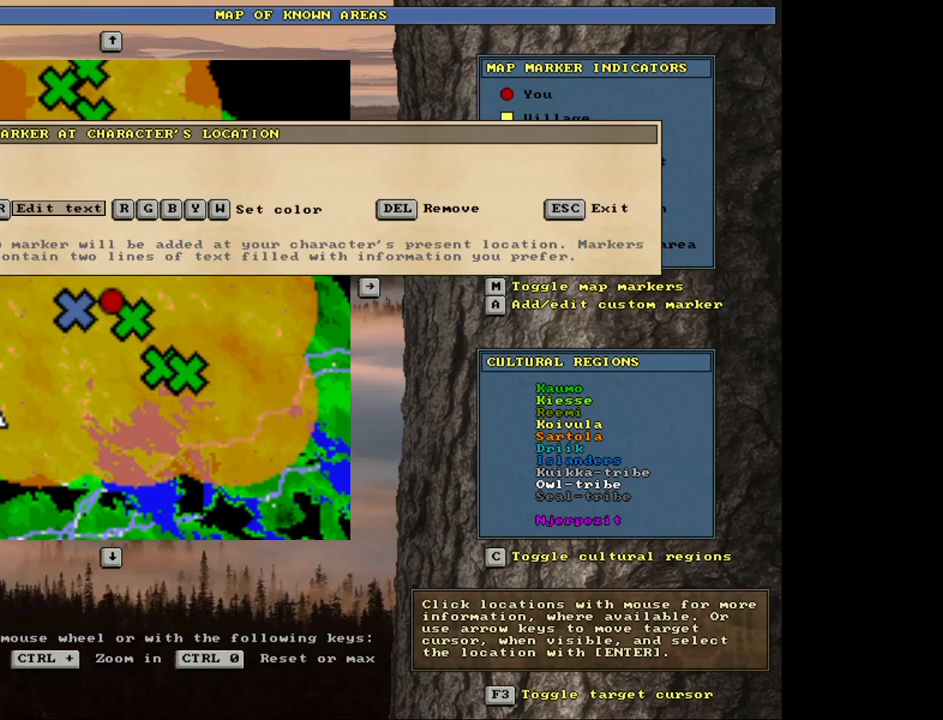
{"keys": ["shift_l"], "mouse": [], "events": [[367, "shift_l", "down"]]}
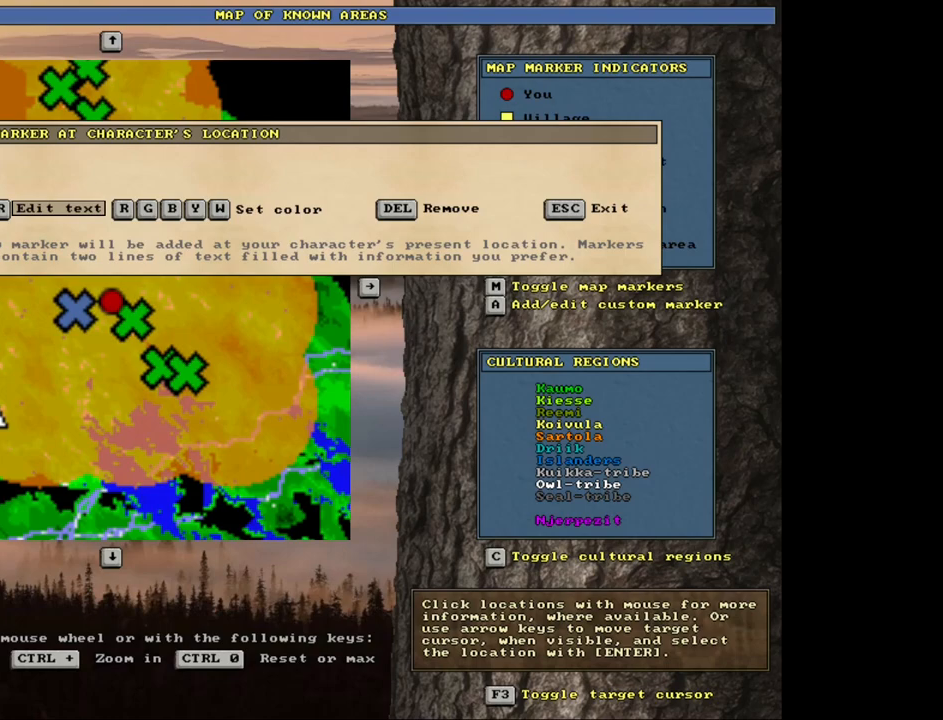
{"keys": ["shift_l"], "mouse": [], "events": []}
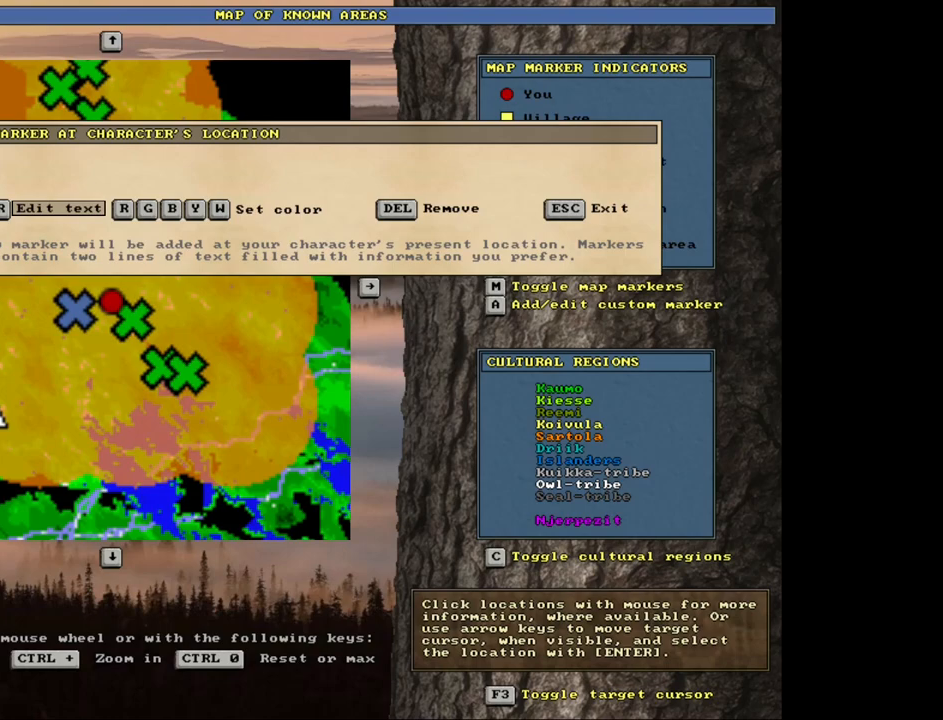
{"keys": ["shift_l"], "mouse": [], "events": []}
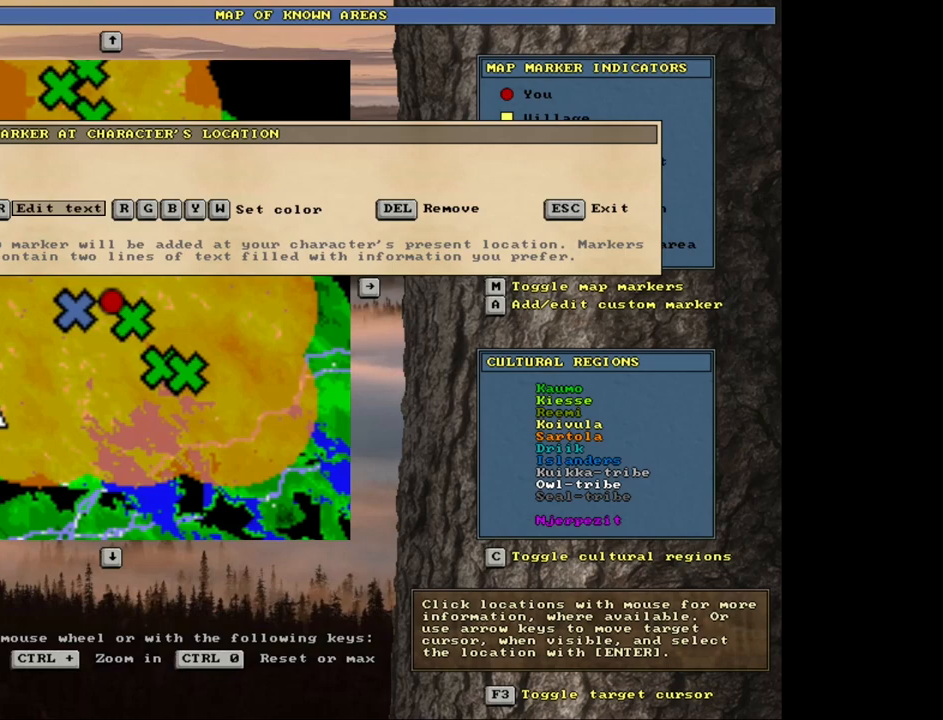
{"keys": ["shift_l"], "mouse": [], "events": []}
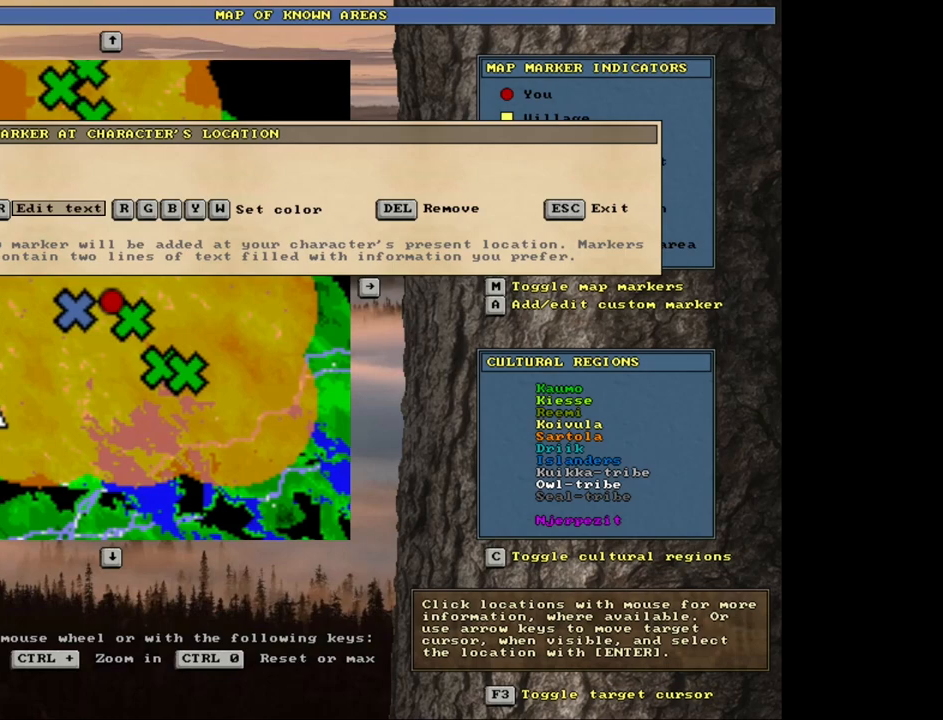
{"keys": ["shift_l"], "mouse": [], "events": []}
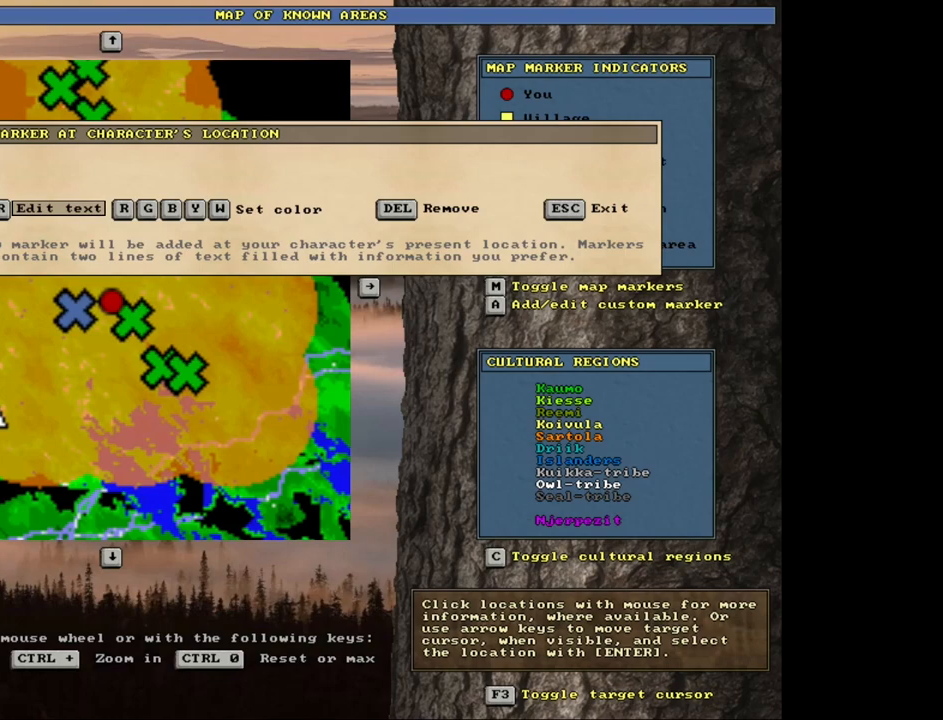
{"keys": ["shift_l"], "mouse": [], "events": []}
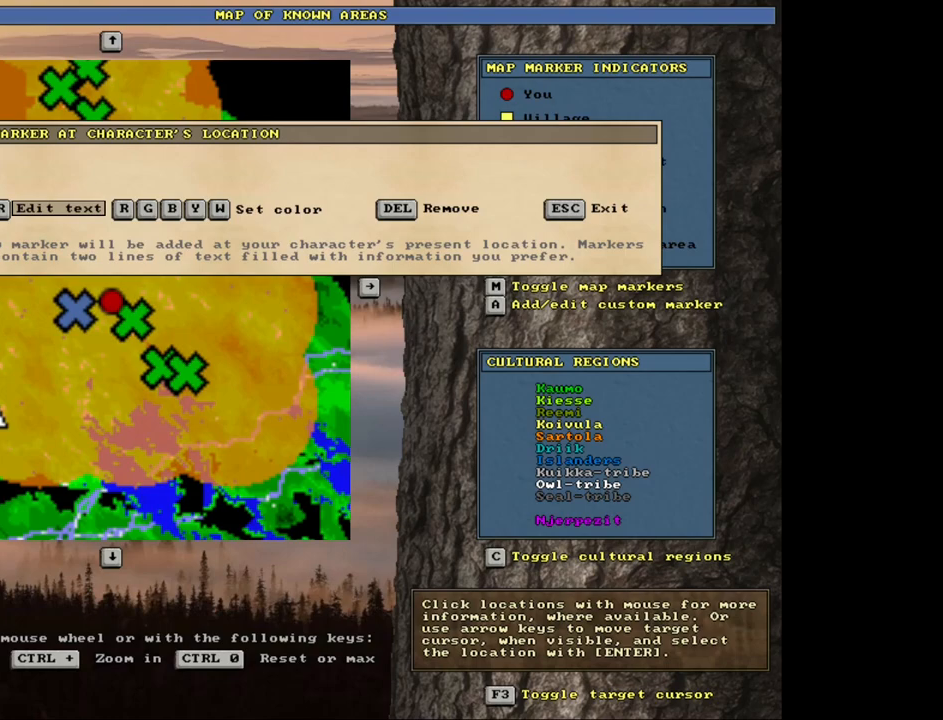
{"keys": ["shift_l"], "mouse": [], "events": []}
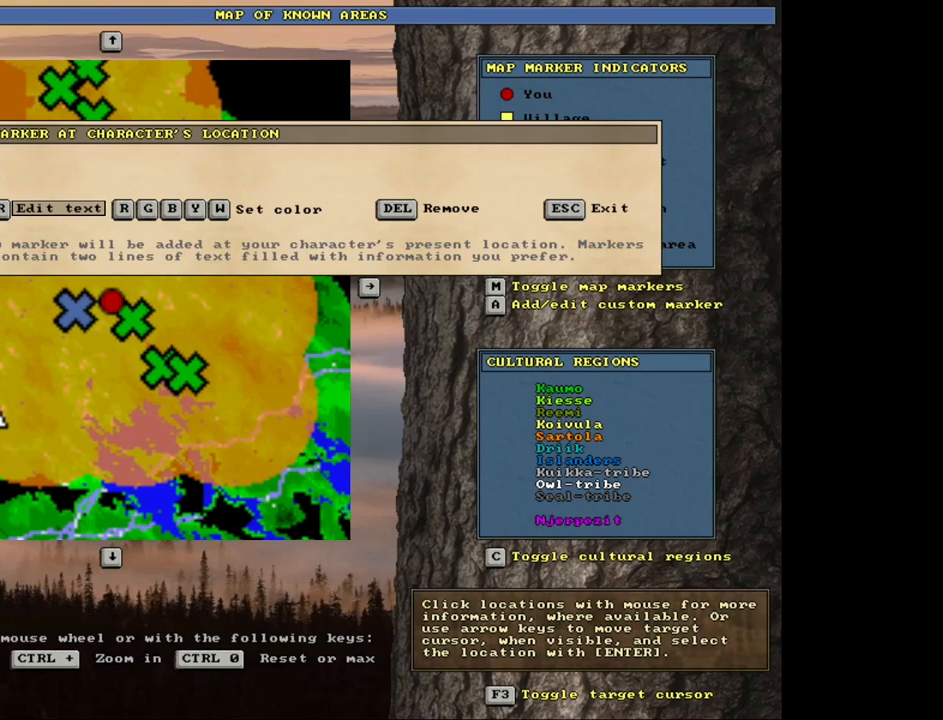
{"keys": ["shift_l"], "mouse": [], "events": []}
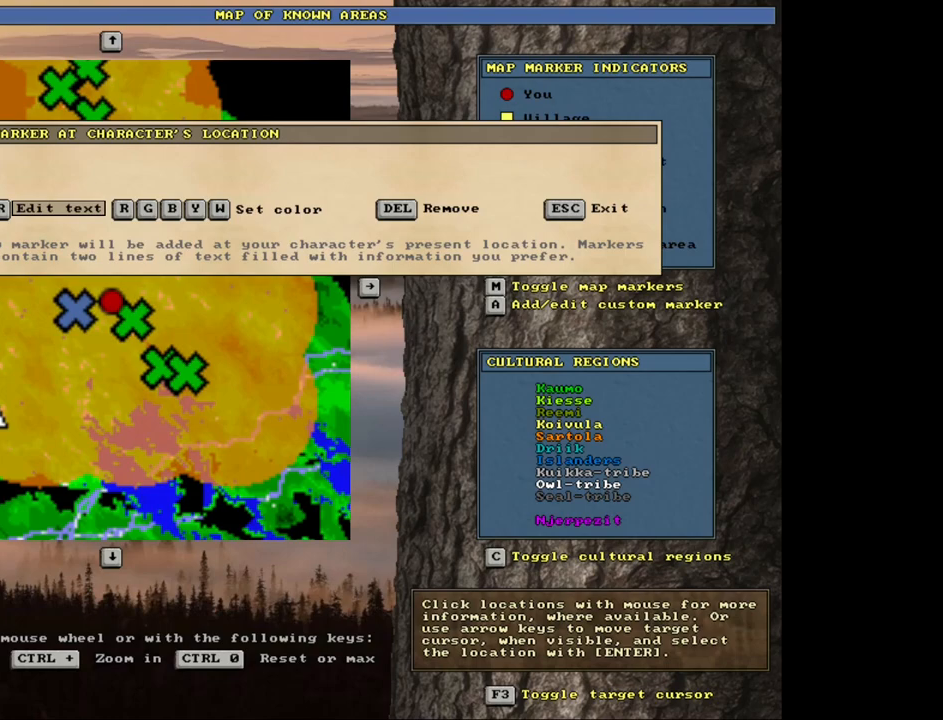
{"keys": ["shift_l"], "mouse": [], "events": []}